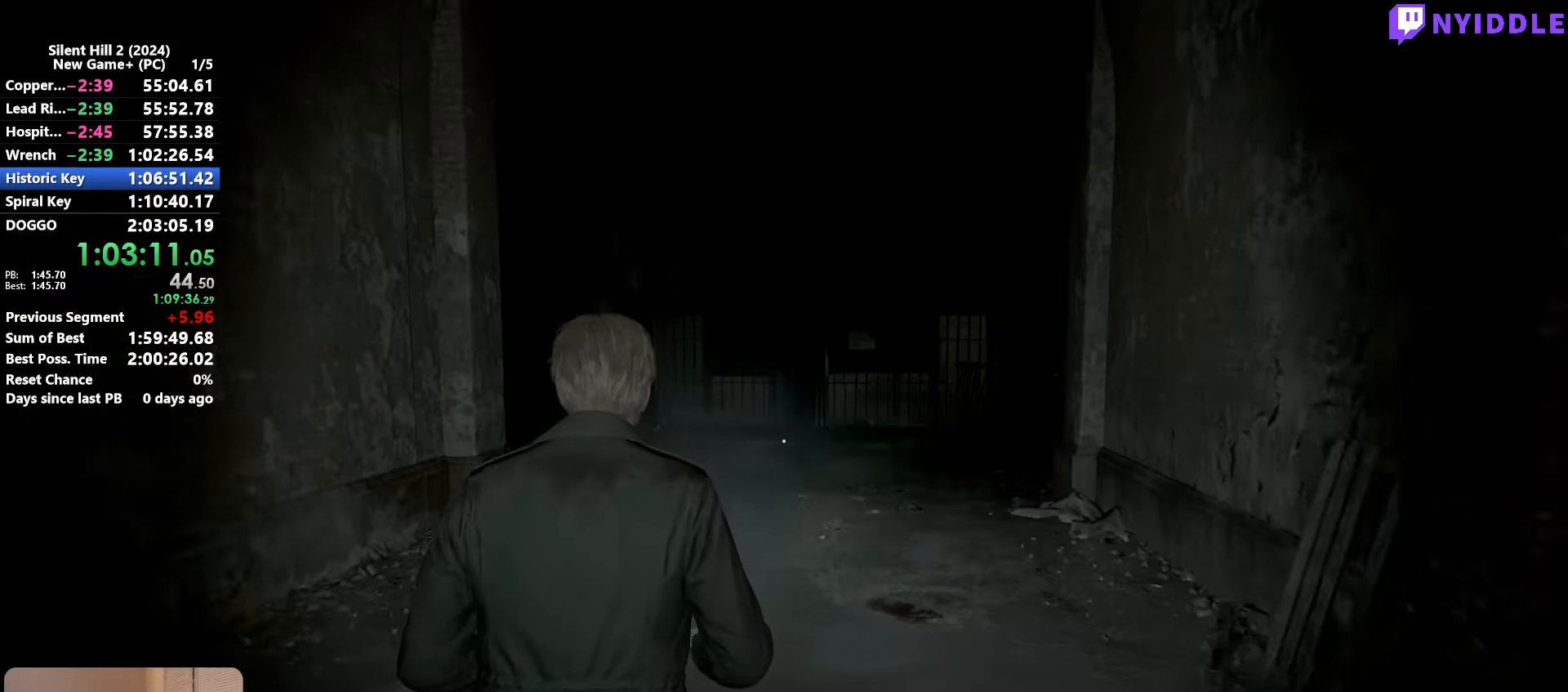
Gameplay with keyboard and mouse; each line is a JSON object with the keys and mouse buttons held at the frame after it. "events" lists presses ("down") and releases ("up") of "1", "2", "3", "4", "5", "a", "alt", "c", "ctrl", "d", "e", "f", "g", "q", "r", "s", "shift", "space", "tab", "v", "w", "x", "z", "mouse_left", "mouse_right", "mouse_mb4", "mouse_wheel_up" and "mouse_wheel_down" between this image and that frame as [ms after this image, input, new state], when the widget could be followed in between. "mouse_left", "mouse_right", "mouse_mb4", "mouse_wheel_up", "mouse_wheel_down" = the "left", "right", "mb4", "wheel_up", "wheel_down" buttons of the "mouse" list. No other keys are recorded. Not read: mouse_move.
{"keys": ["shift", "w"], "mouse": [], "events": []}
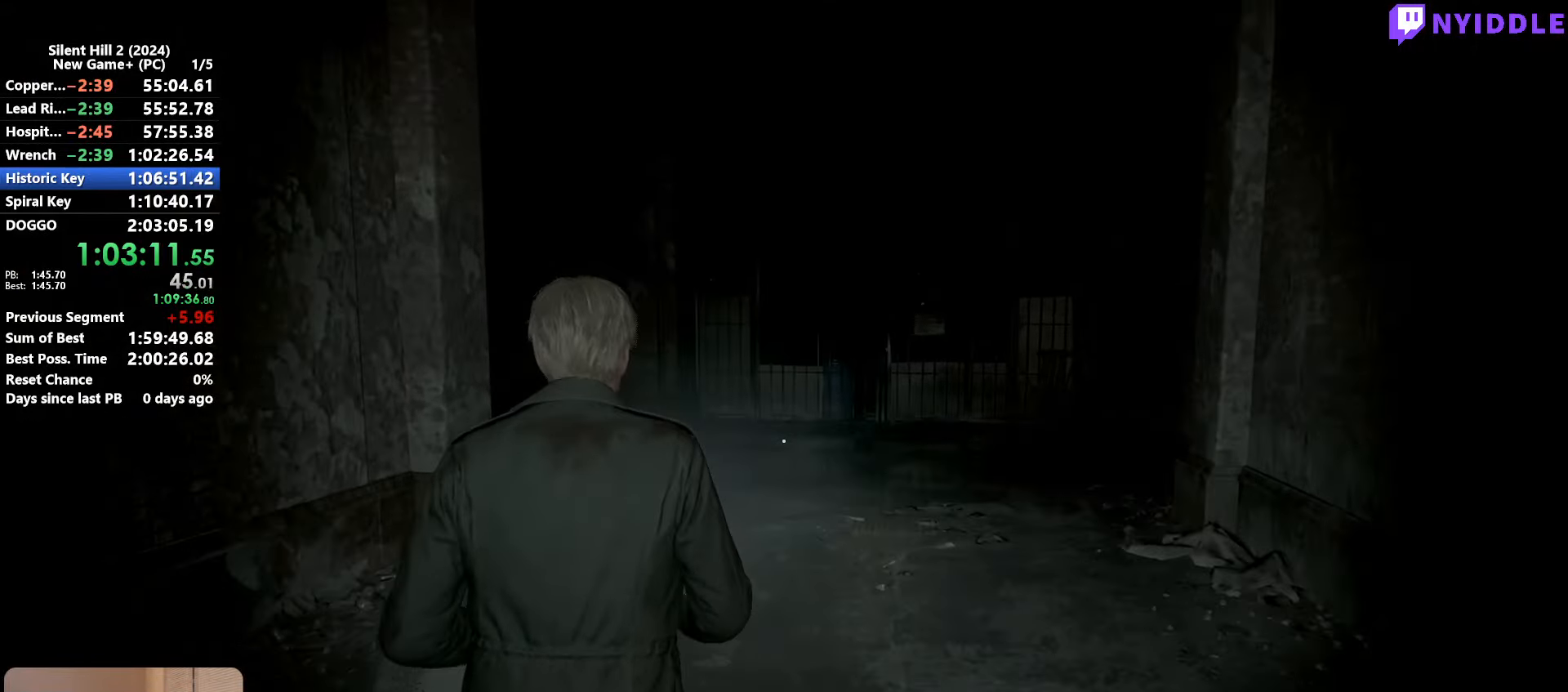
{"keys": ["shift", "w"], "mouse": [], "events": [[200, "r", "down"], [250, "r", "up"], [383, "r", "down"], [433, "r", "up"]]}
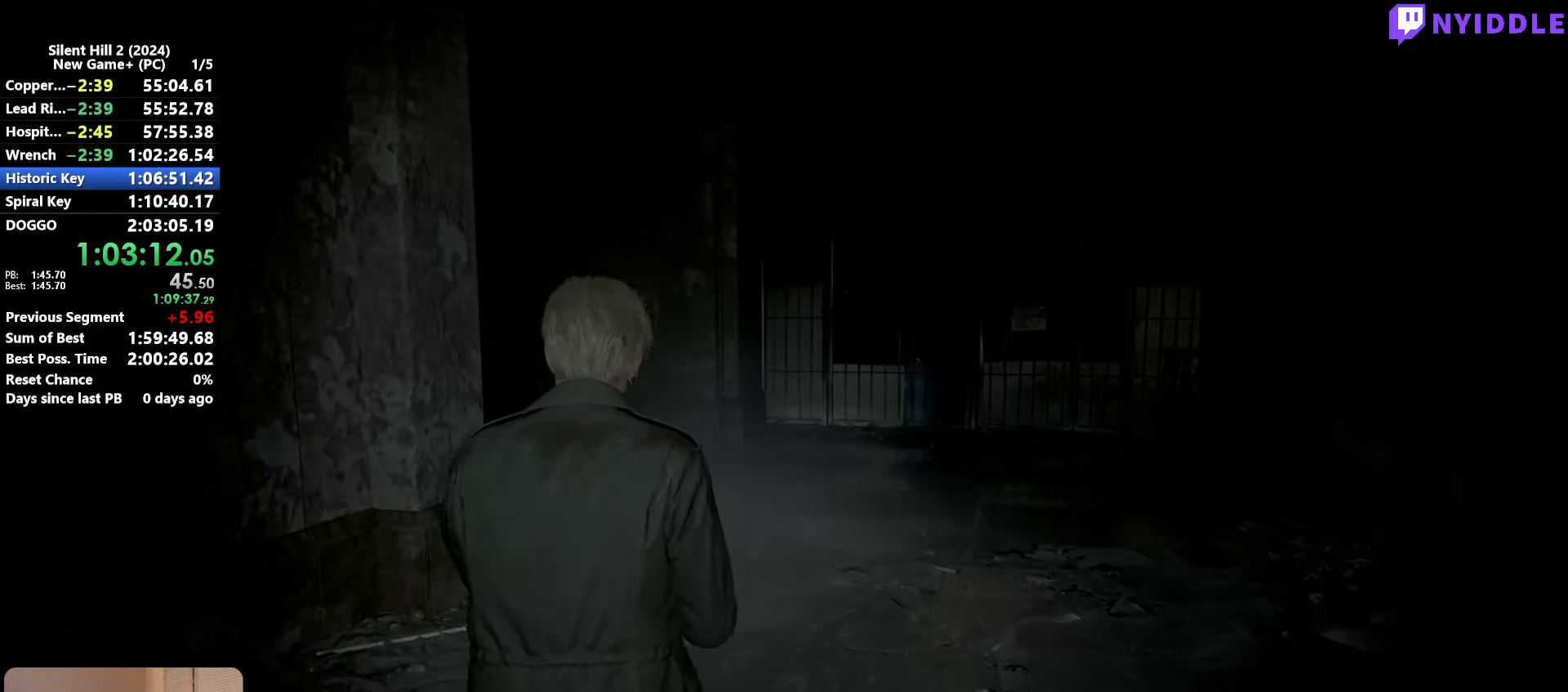
{"keys": ["shift", "w"], "mouse": [], "events": []}
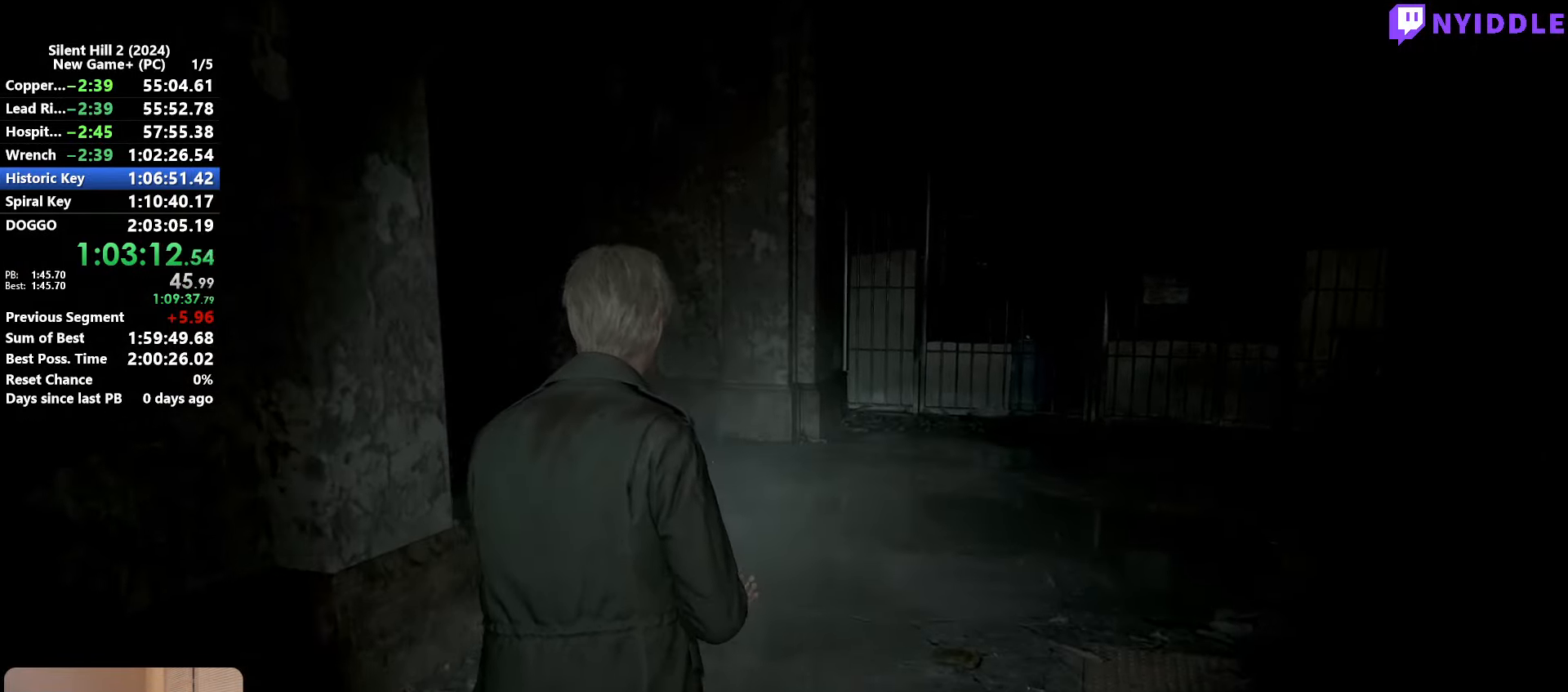
{"keys": ["shift", "w"], "mouse": [], "events": []}
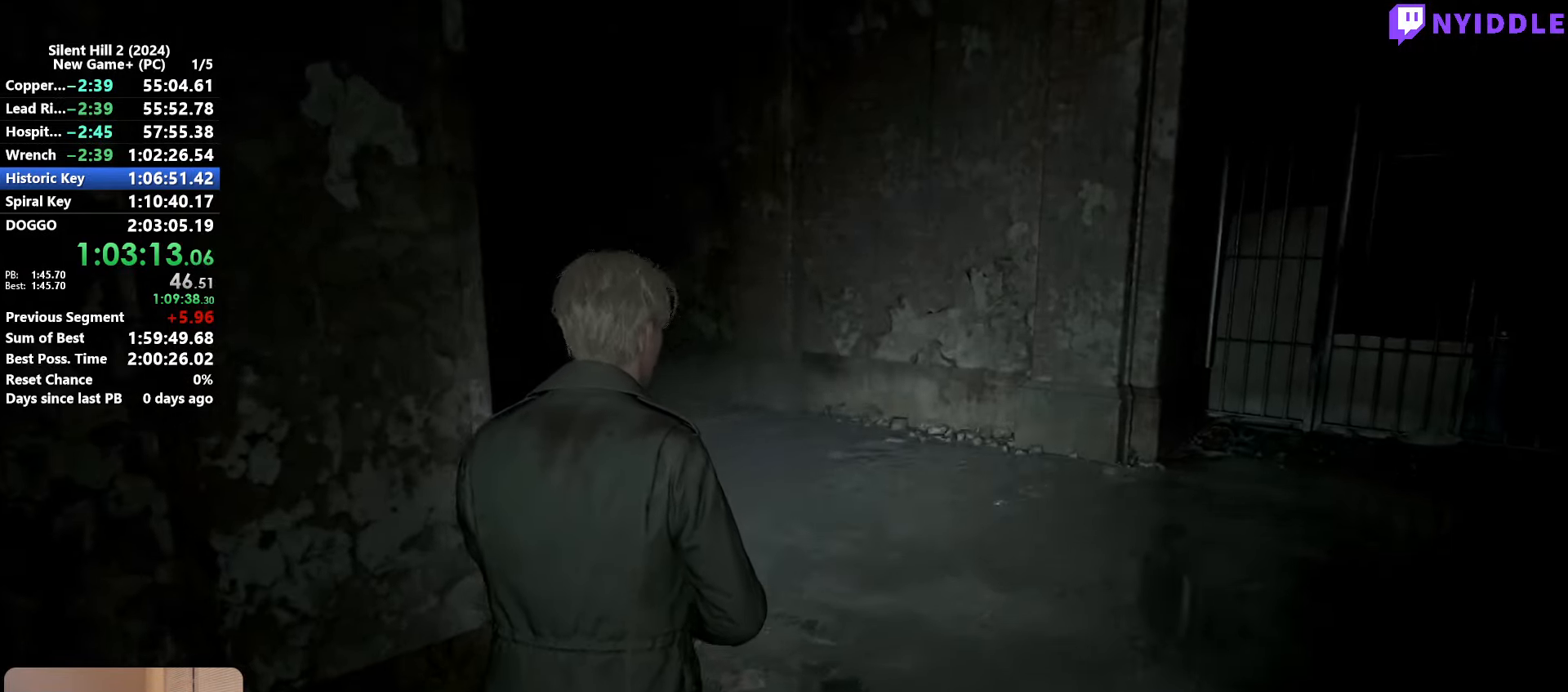
{"keys": ["shift", "w"], "mouse": [], "events": []}
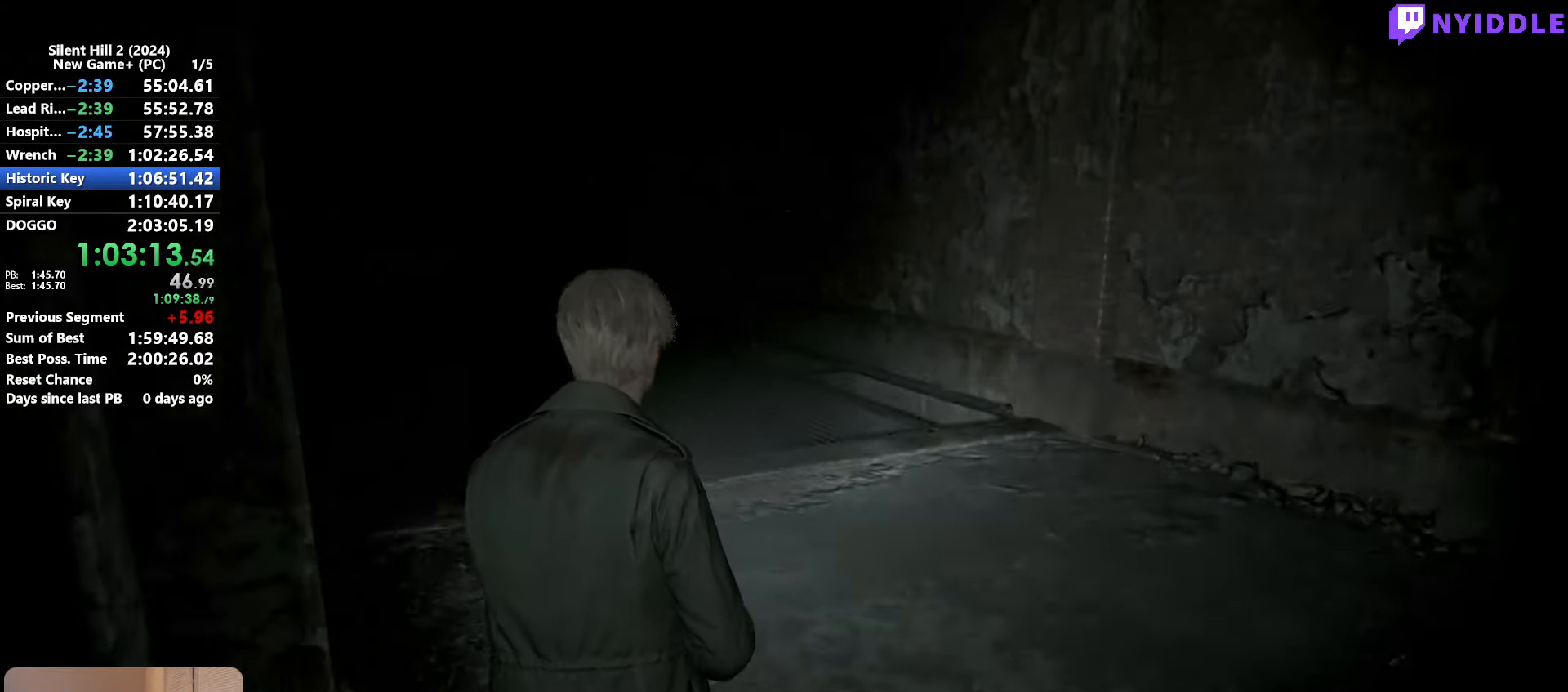
{"keys": ["shift", "w"], "mouse": [], "events": []}
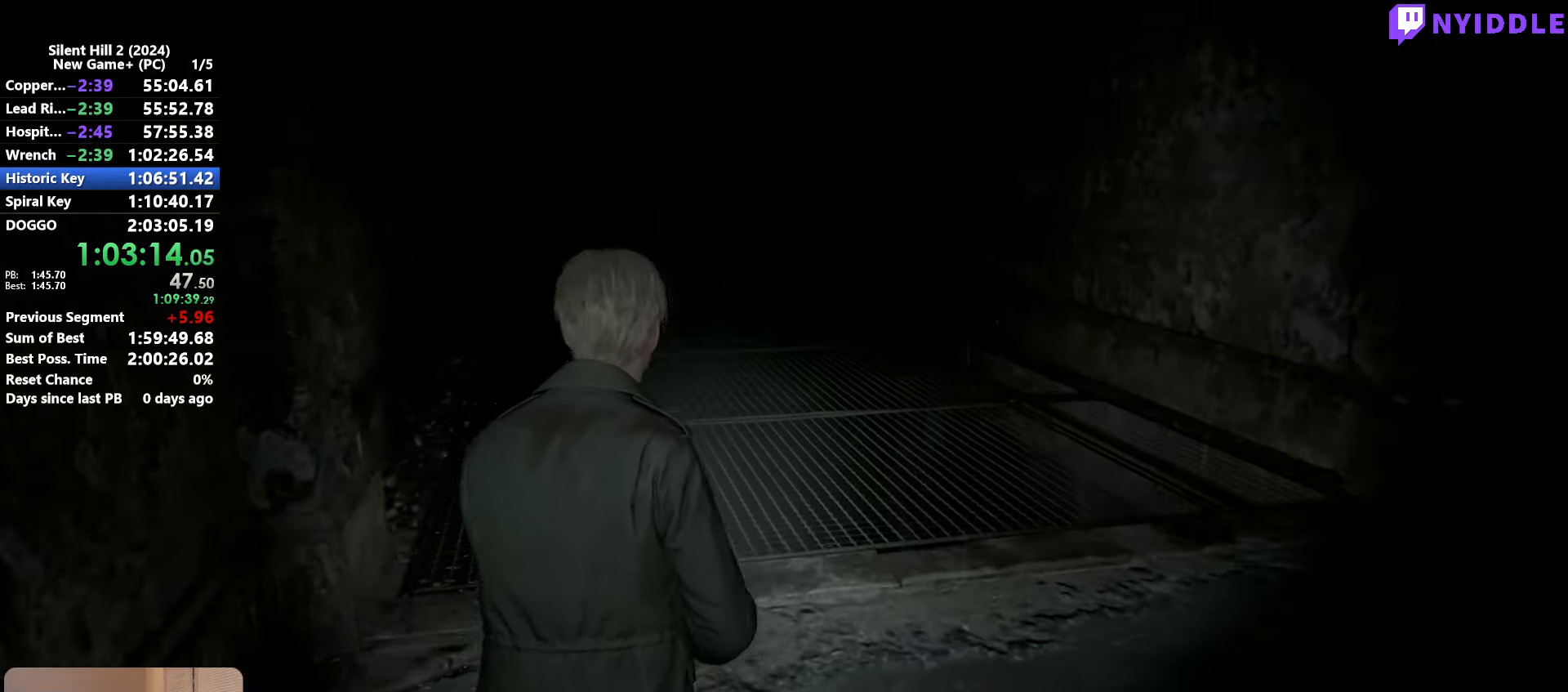
{"keys": ["shift", "w"], "mouse": [], "events": []}
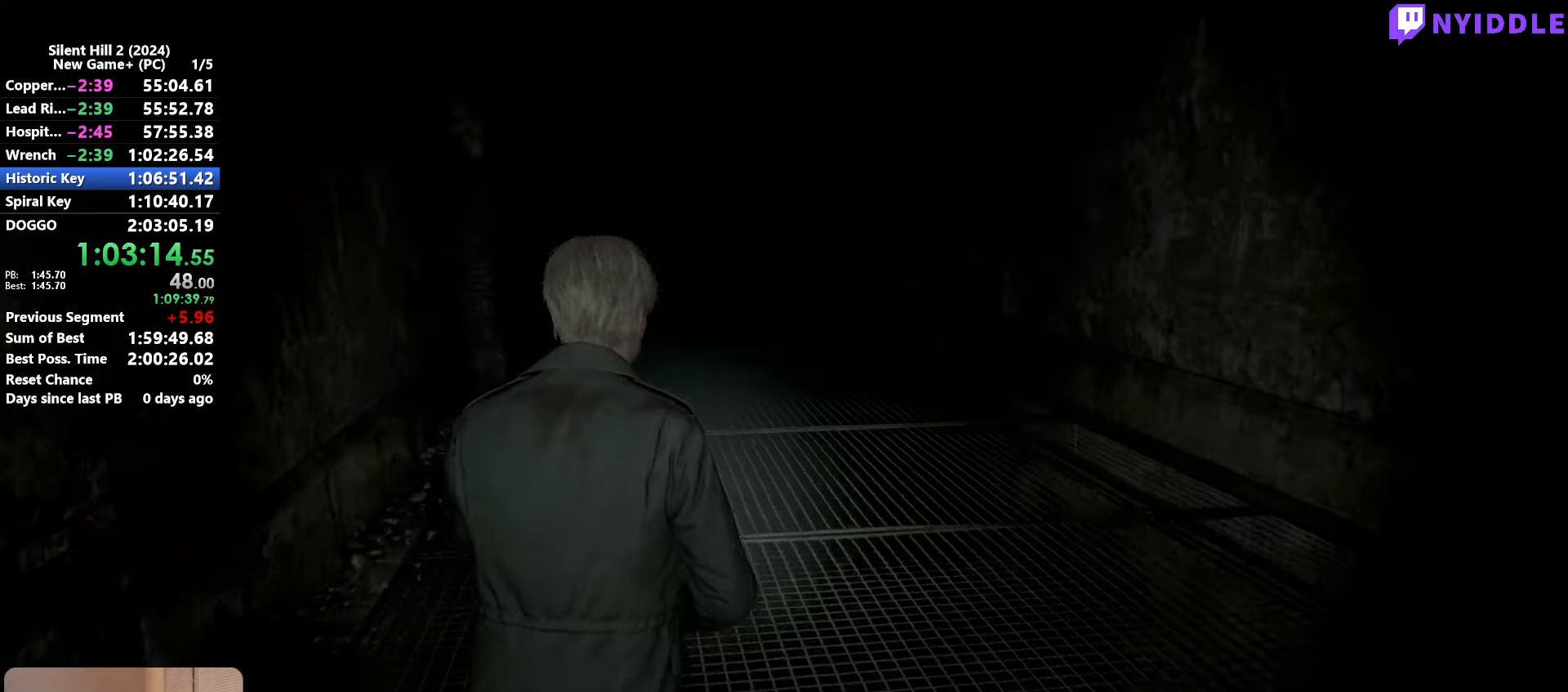
{"keys": ["shift", "w"], "mouse": [], "events": []}
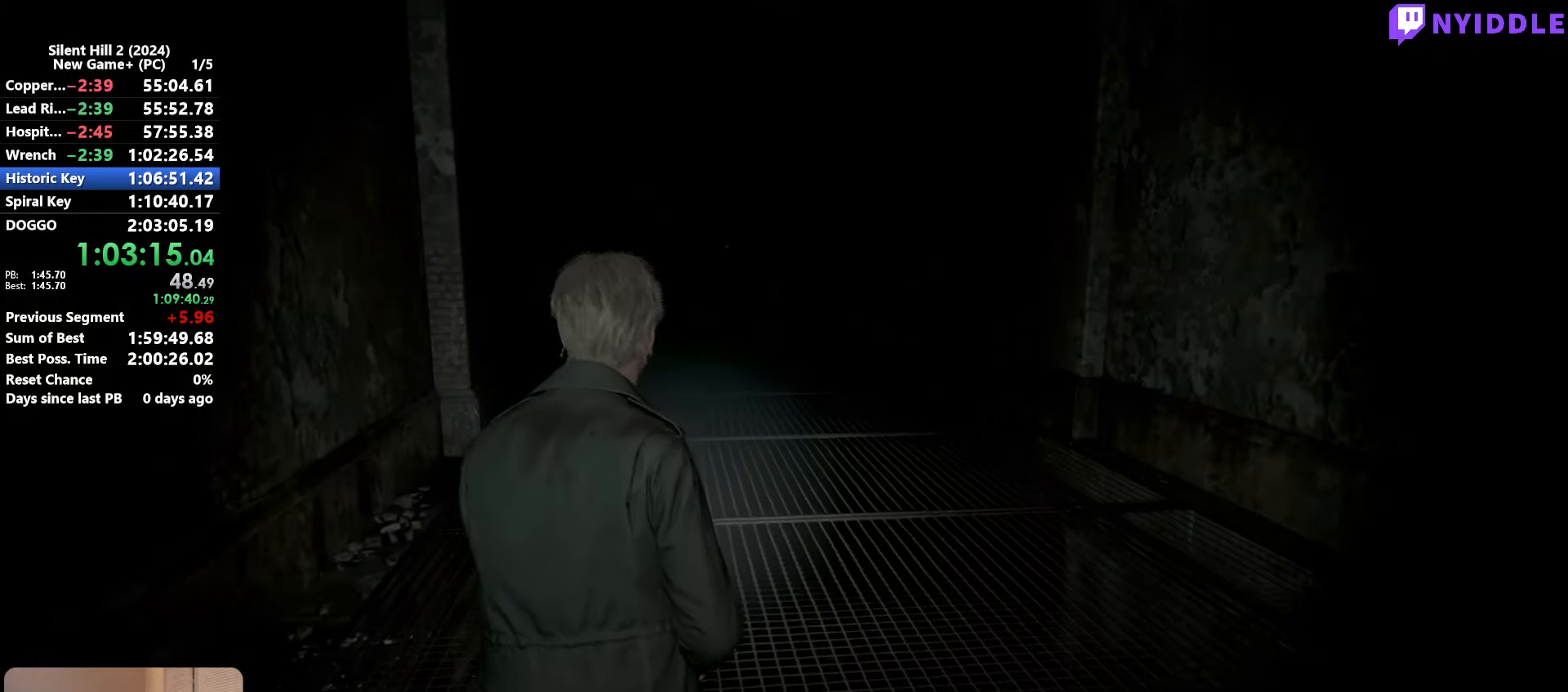
{"keys": ["shift", "w"], "mouse": [], "events": []}
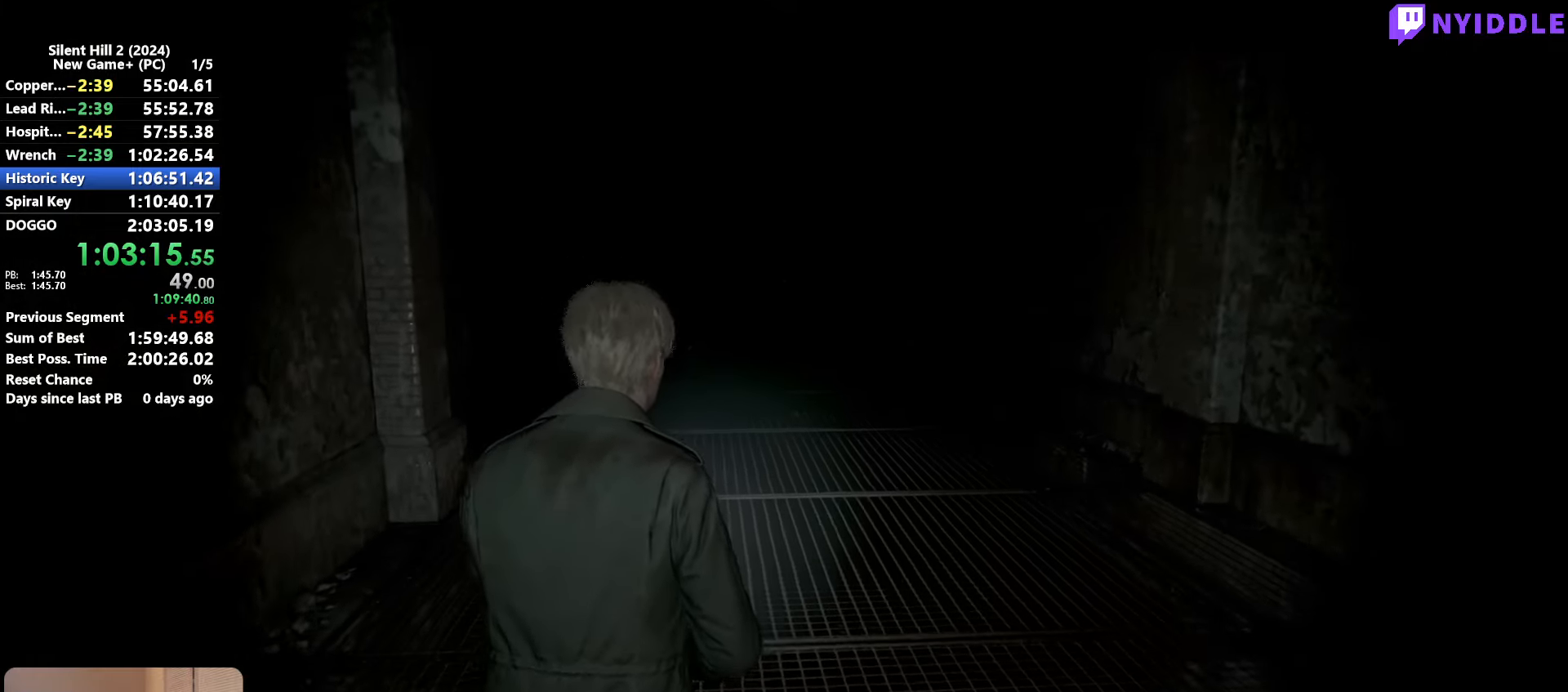
{"keys": ["shift", "w"], "mouse": [], "events": []}
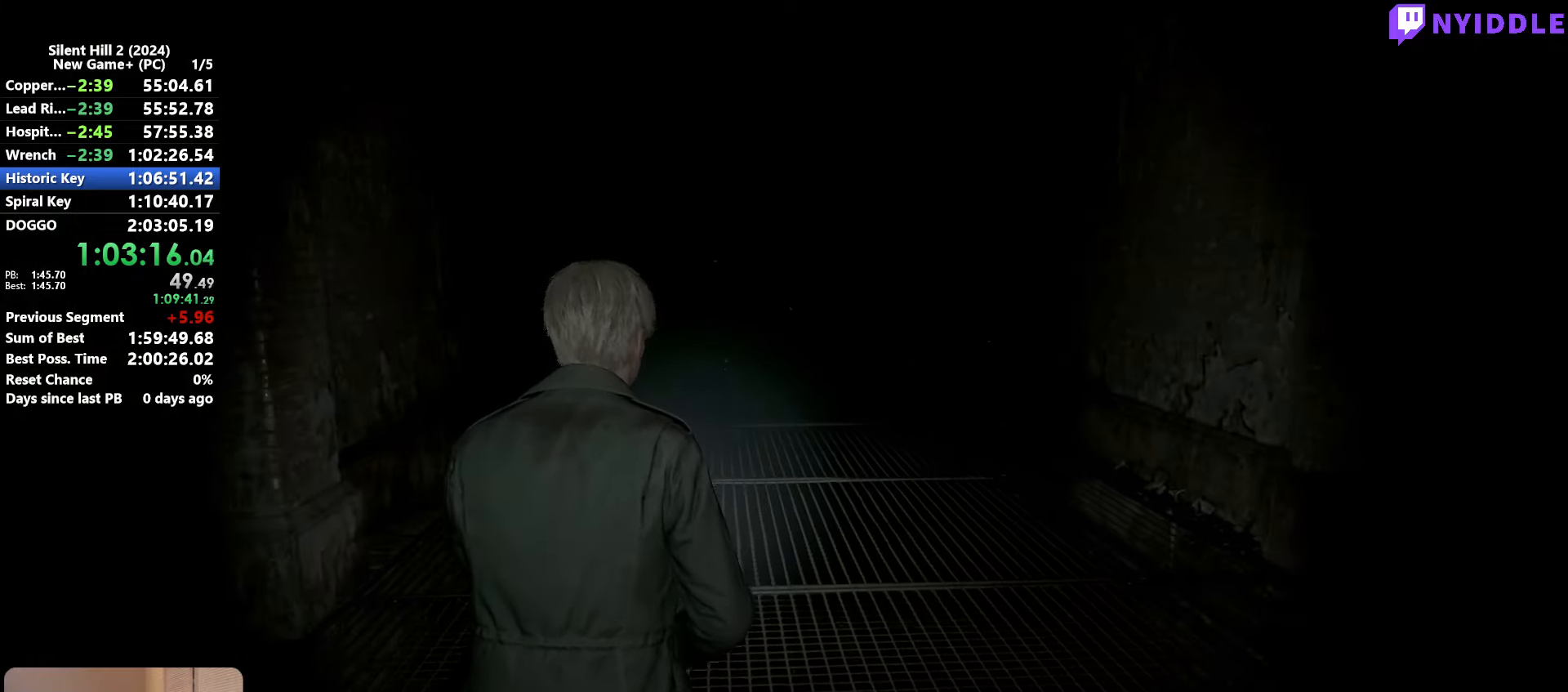
{"keys": ["shift", "w"], "mouse": [], "events": []}
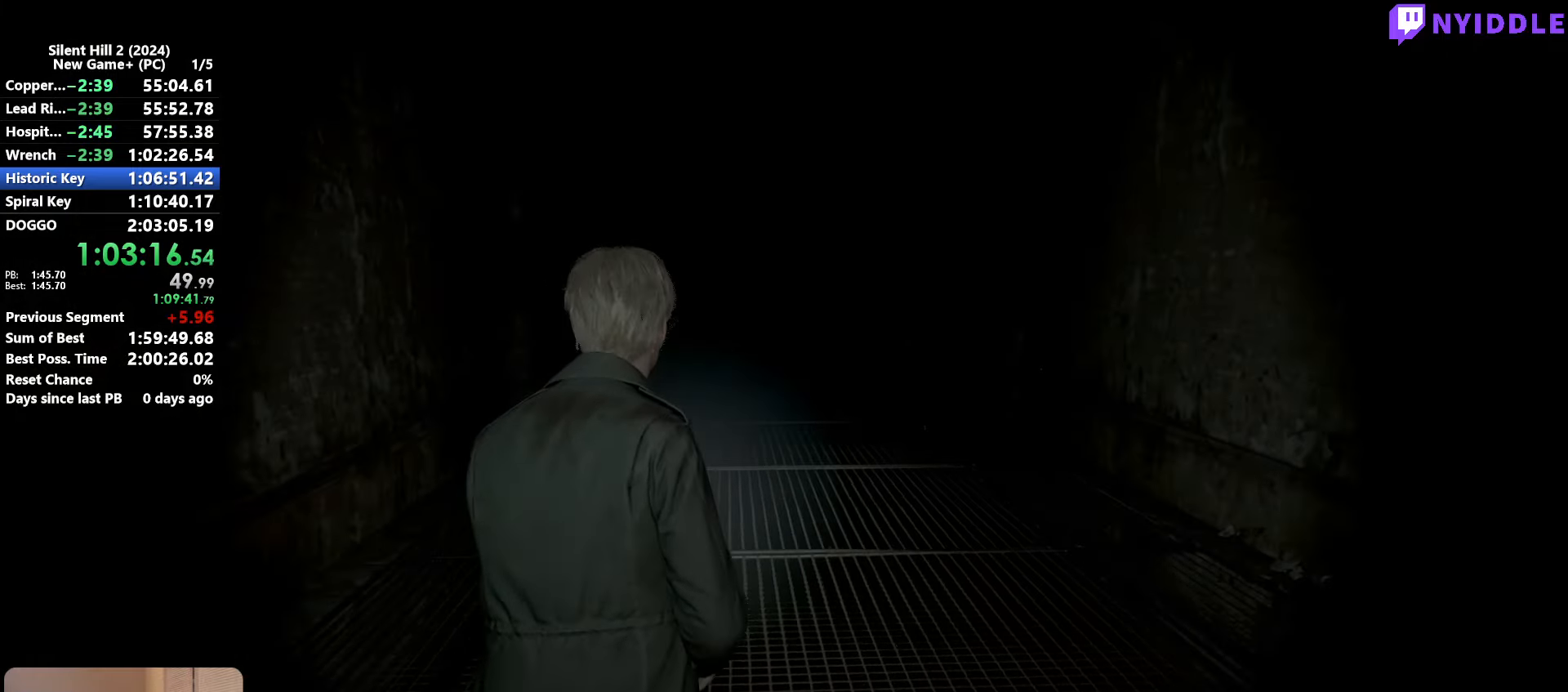
{"keys": ["shift", "w"], "mouse": [], "events": []}
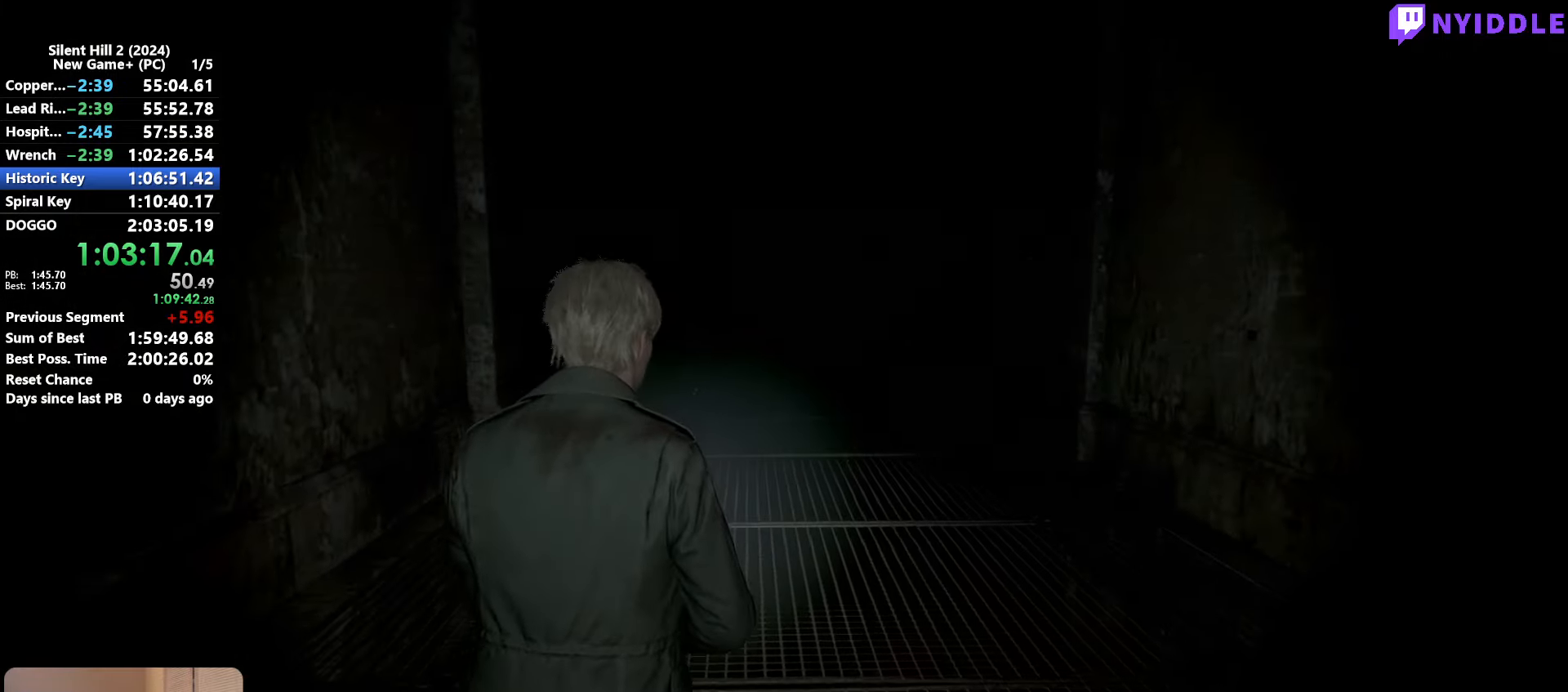
{"keys": ["shift", "w"], "mouse": [], "events": []}
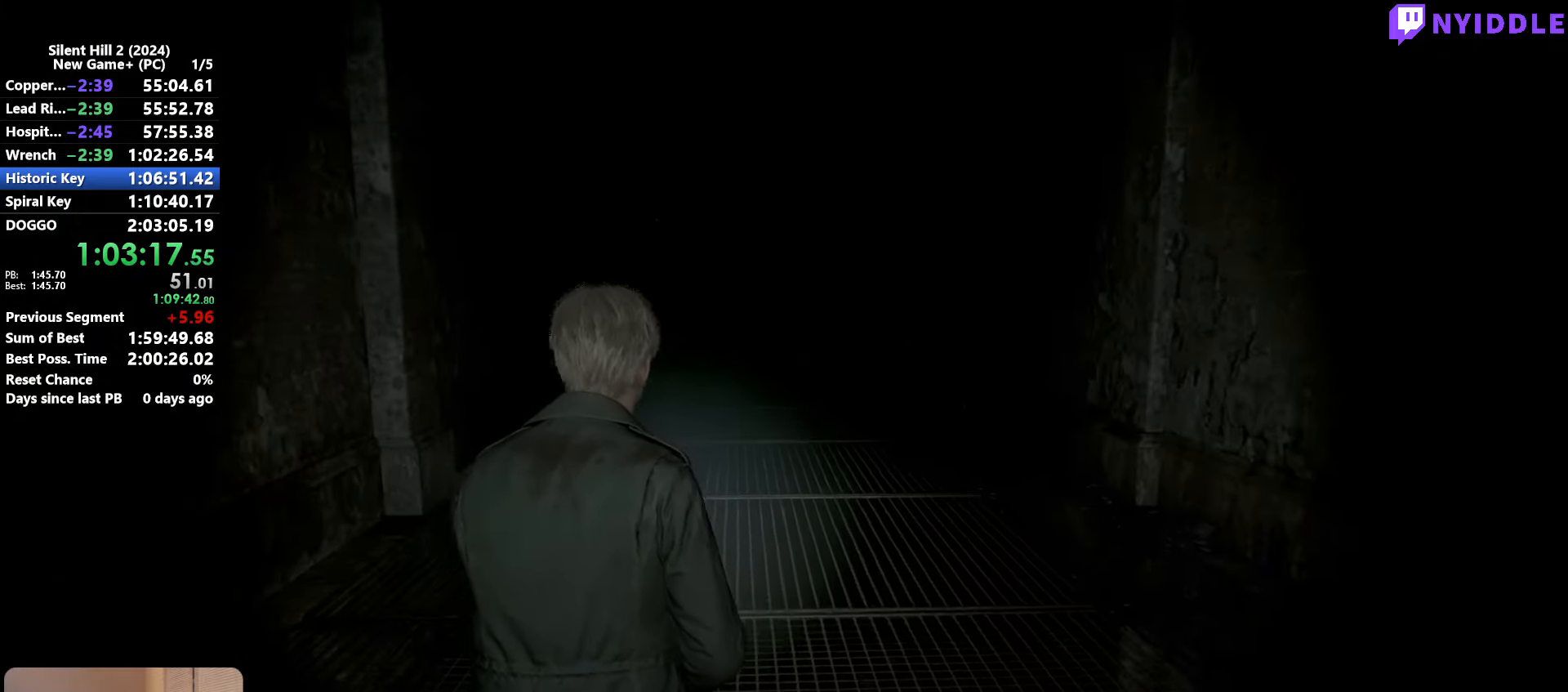
{"keys": ["shift", "w"], "mouse": [], "events": []}
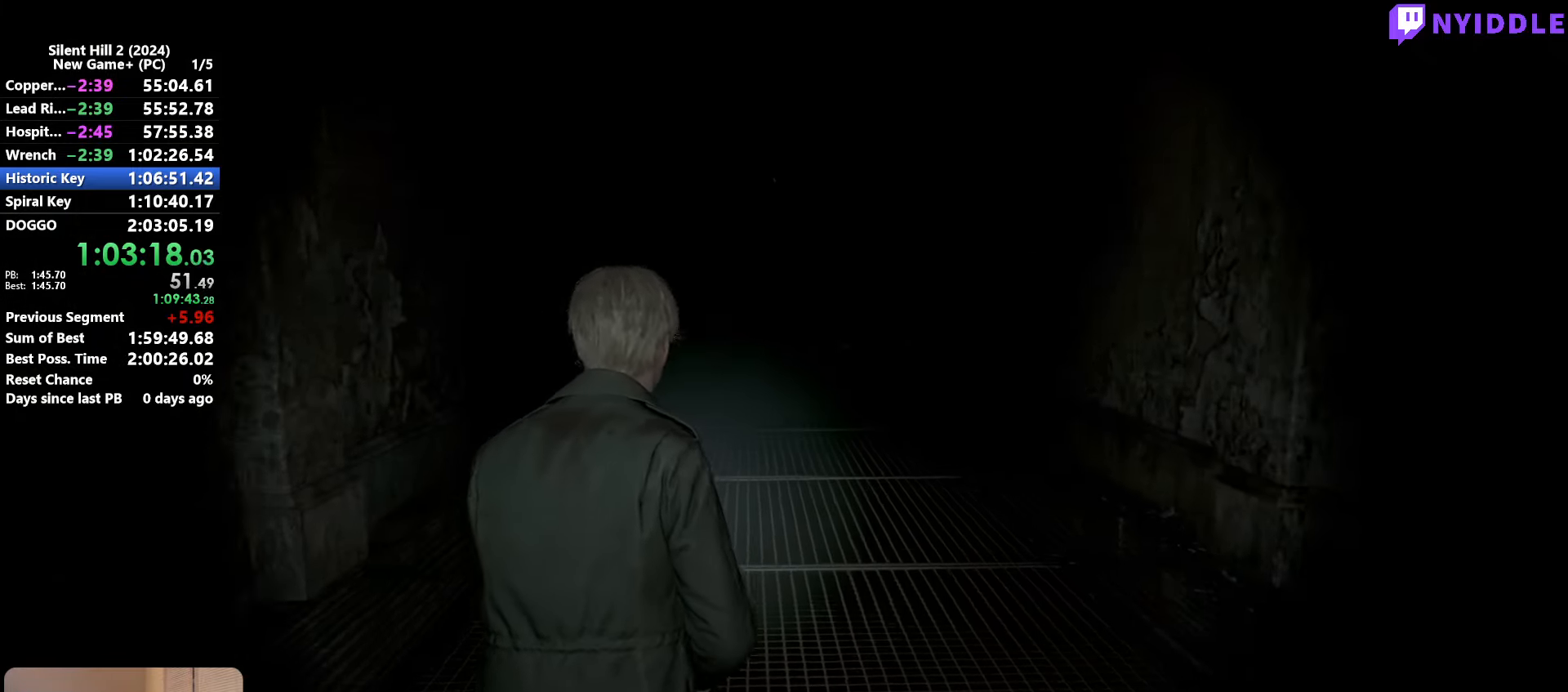
{"keys": ["shift", "w"], "mouse": [], "events": []}
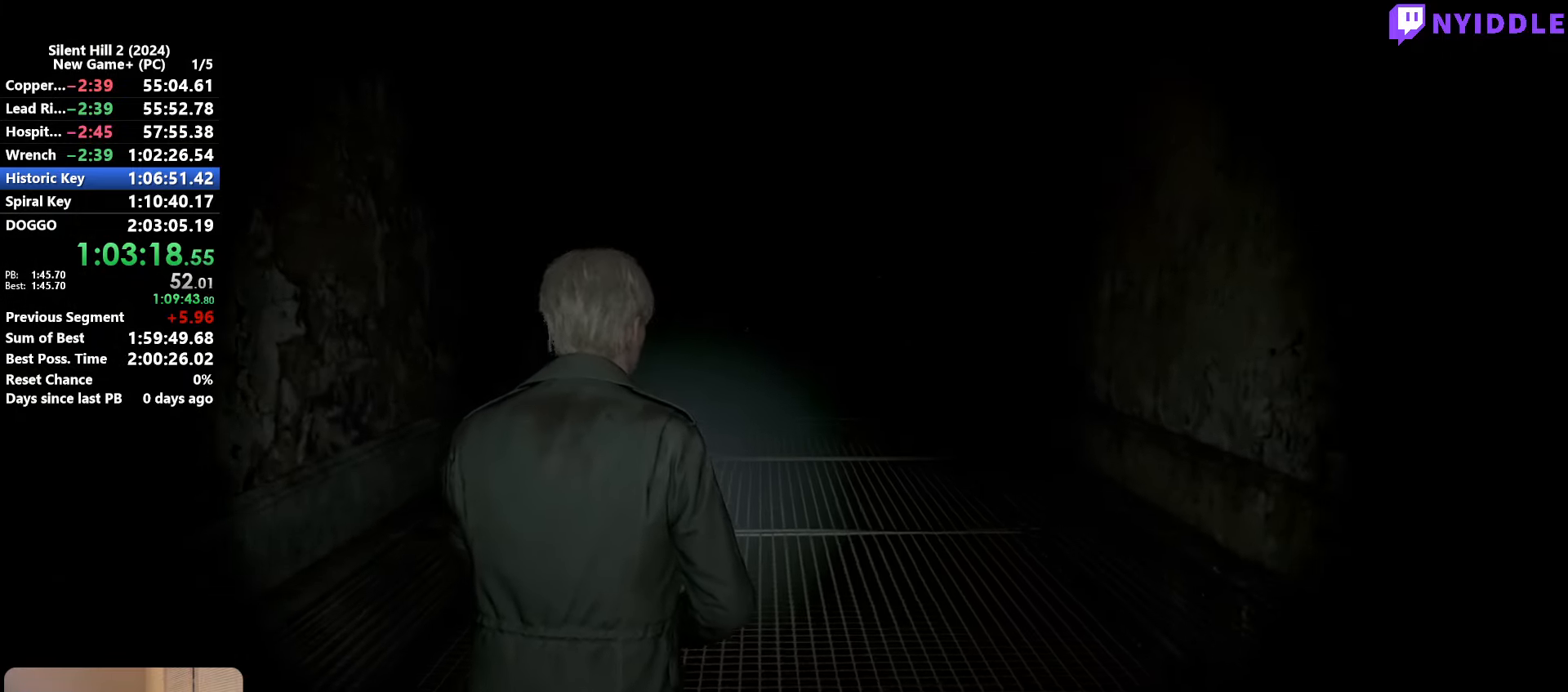
{"keys": ["shift", "w"], "mouse": [], "events": []}
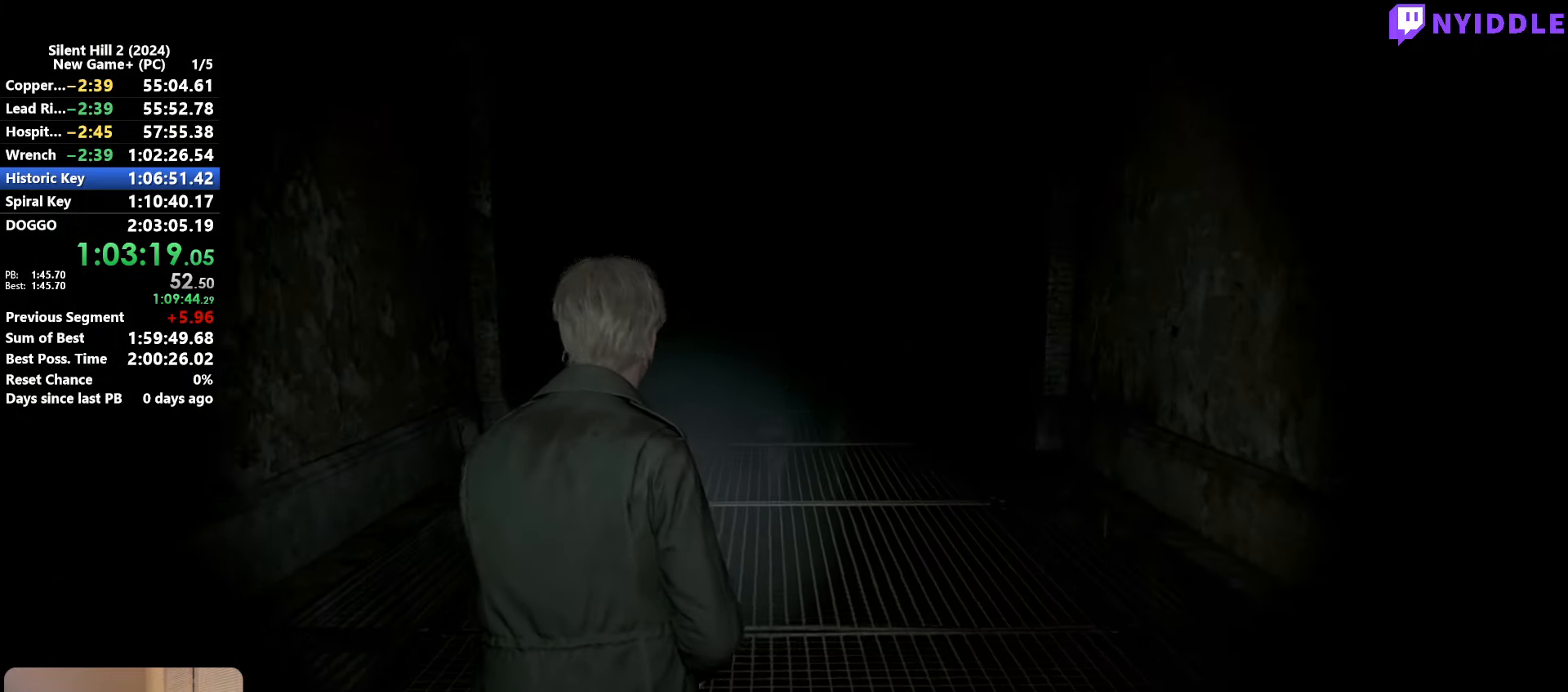
{"keys": ["shift", "w"], "mouse": [], "events": []}
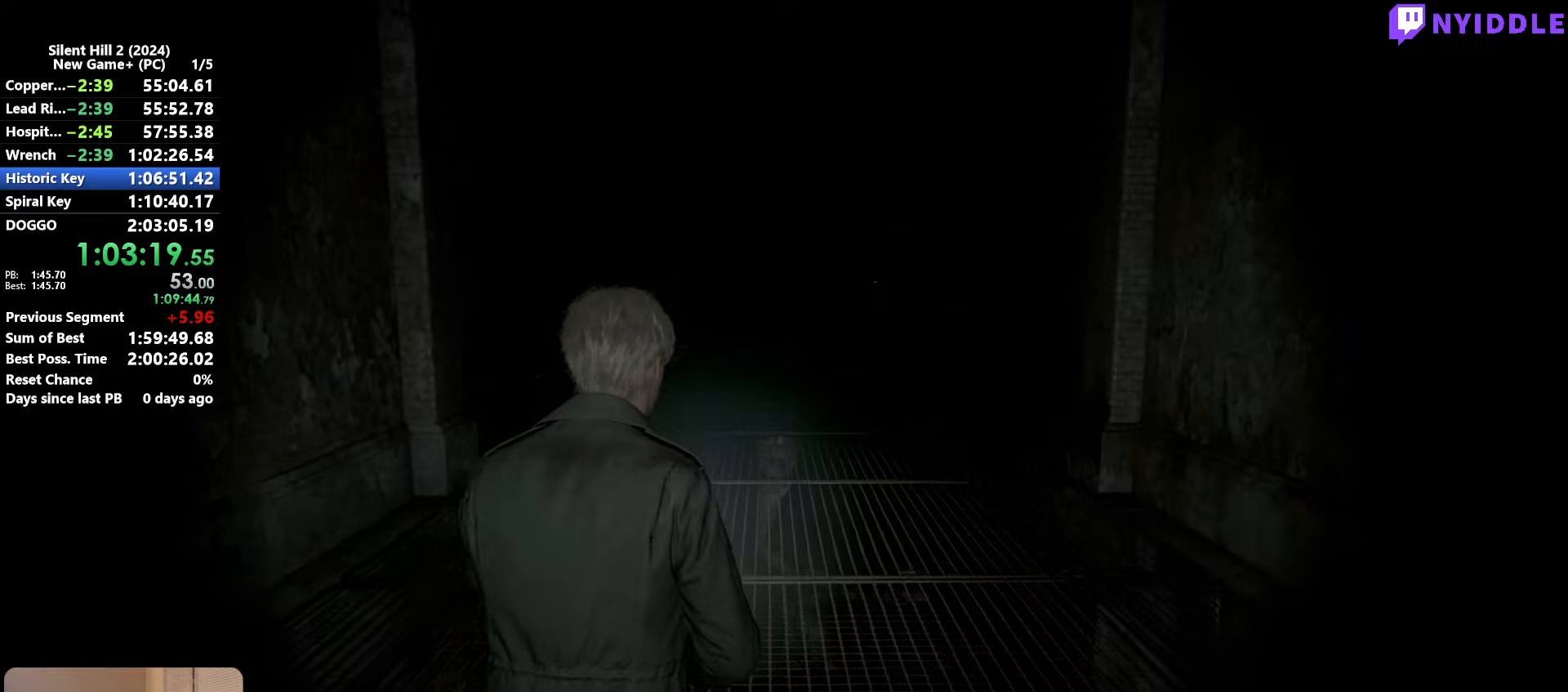
{"keys": ["shift", "w"], "mouse": [], "events": []}
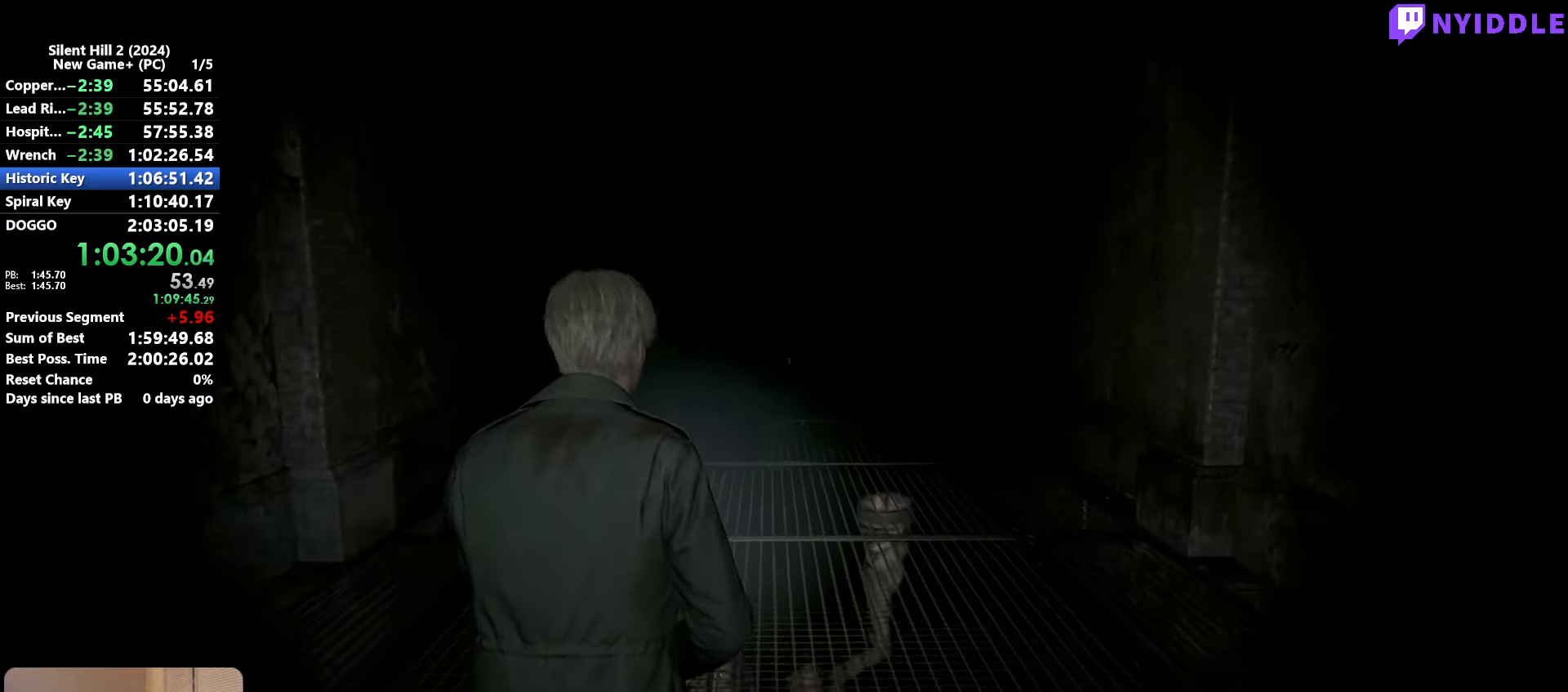
{"keys": ["shift", "w"], "mouse": [], "events": []}
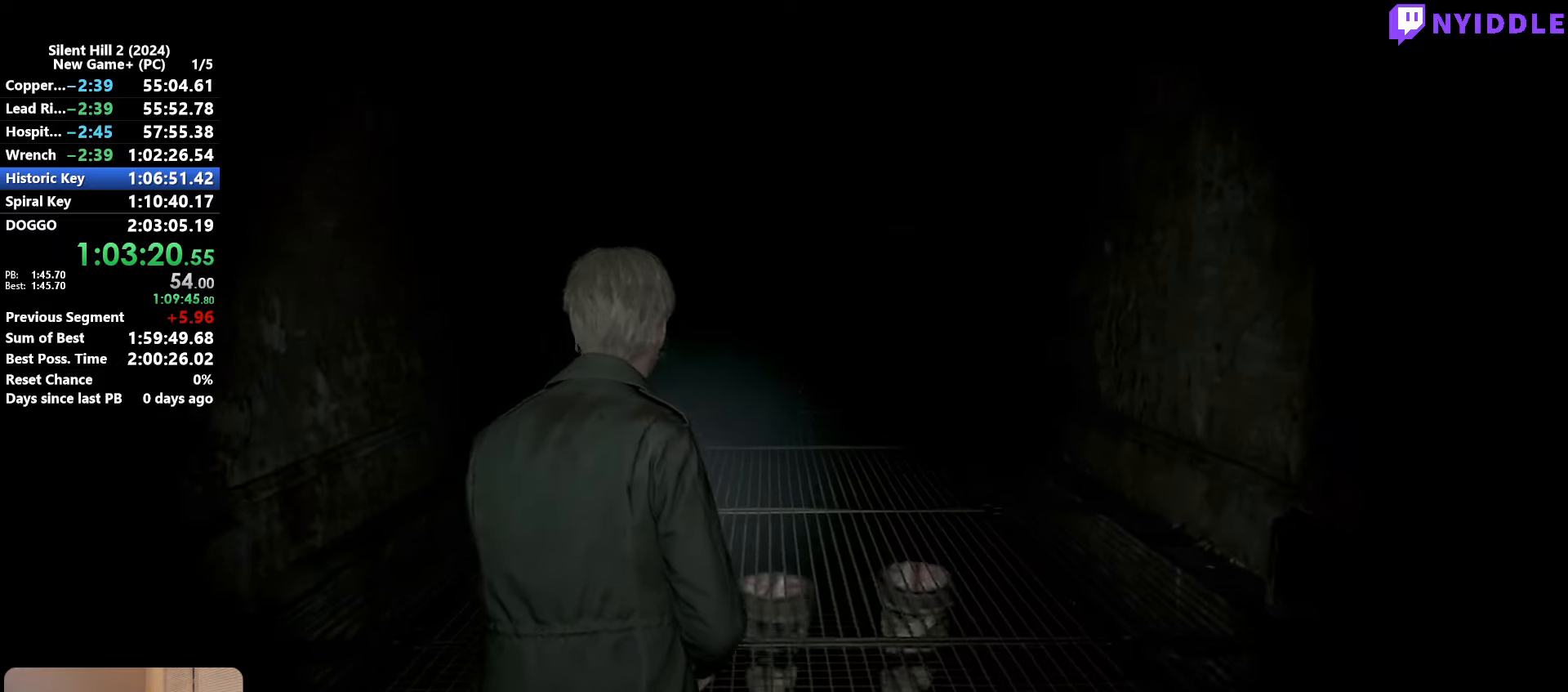
{"keys": ["shift", "w"], "mouse": [], "events": []}
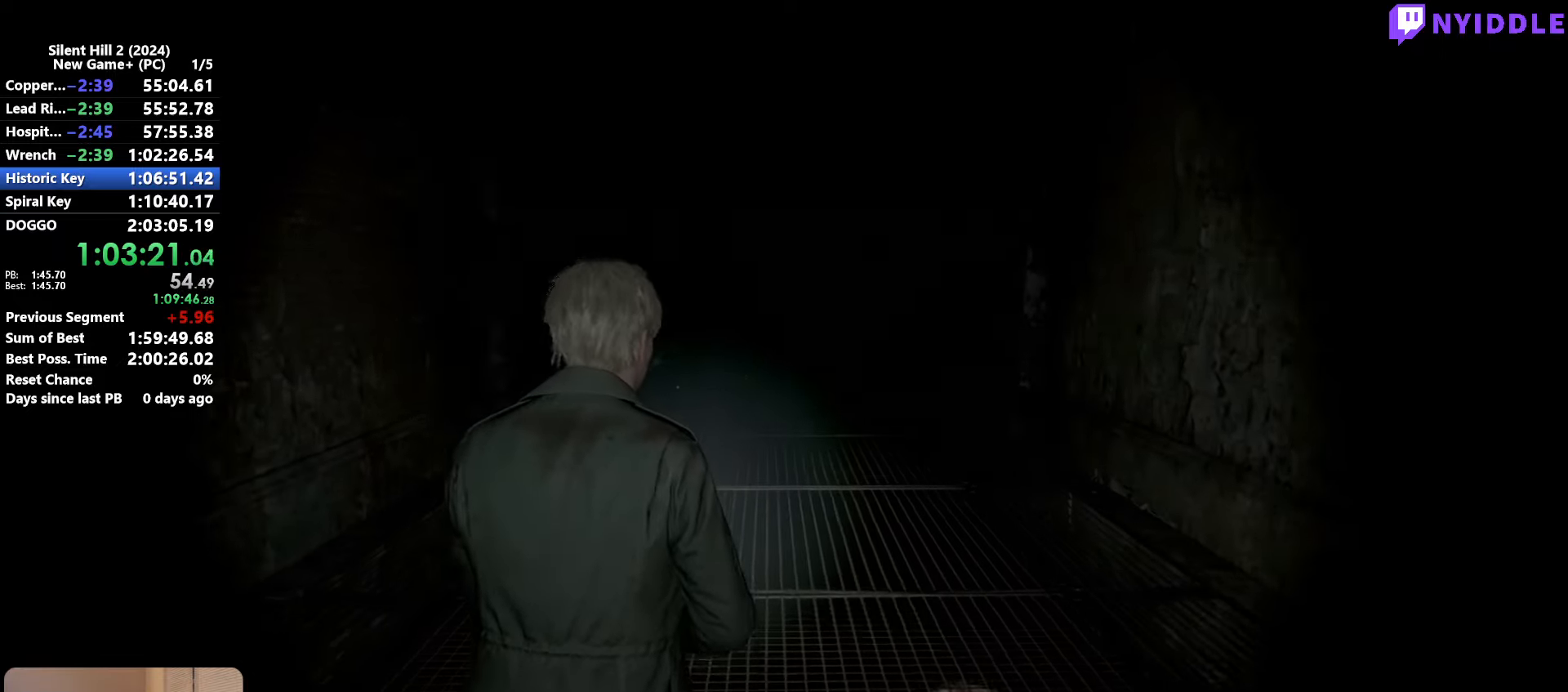
{"keys": ["shift", "w"], "mouse": [], "events": []}
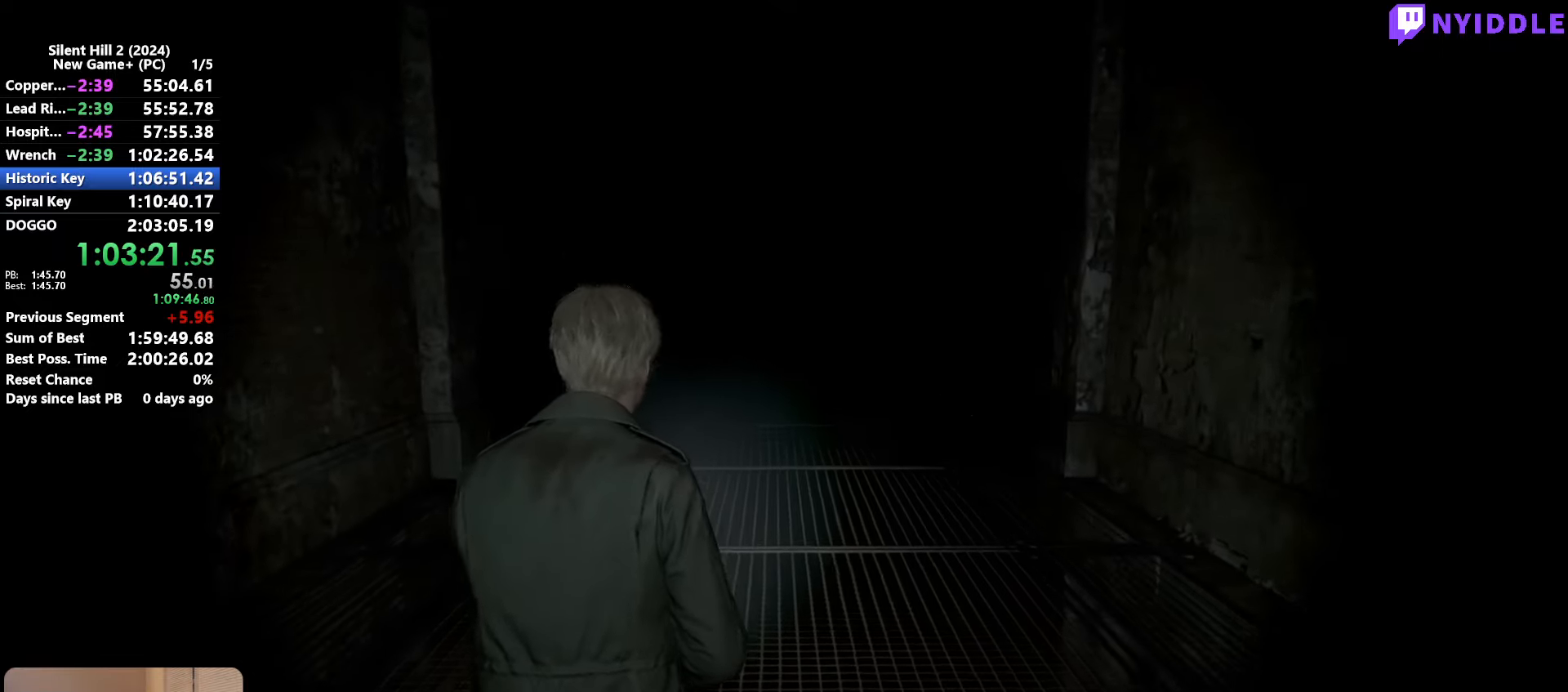
{"keys": ["shift", "w"], "mouse": [], "events": []}
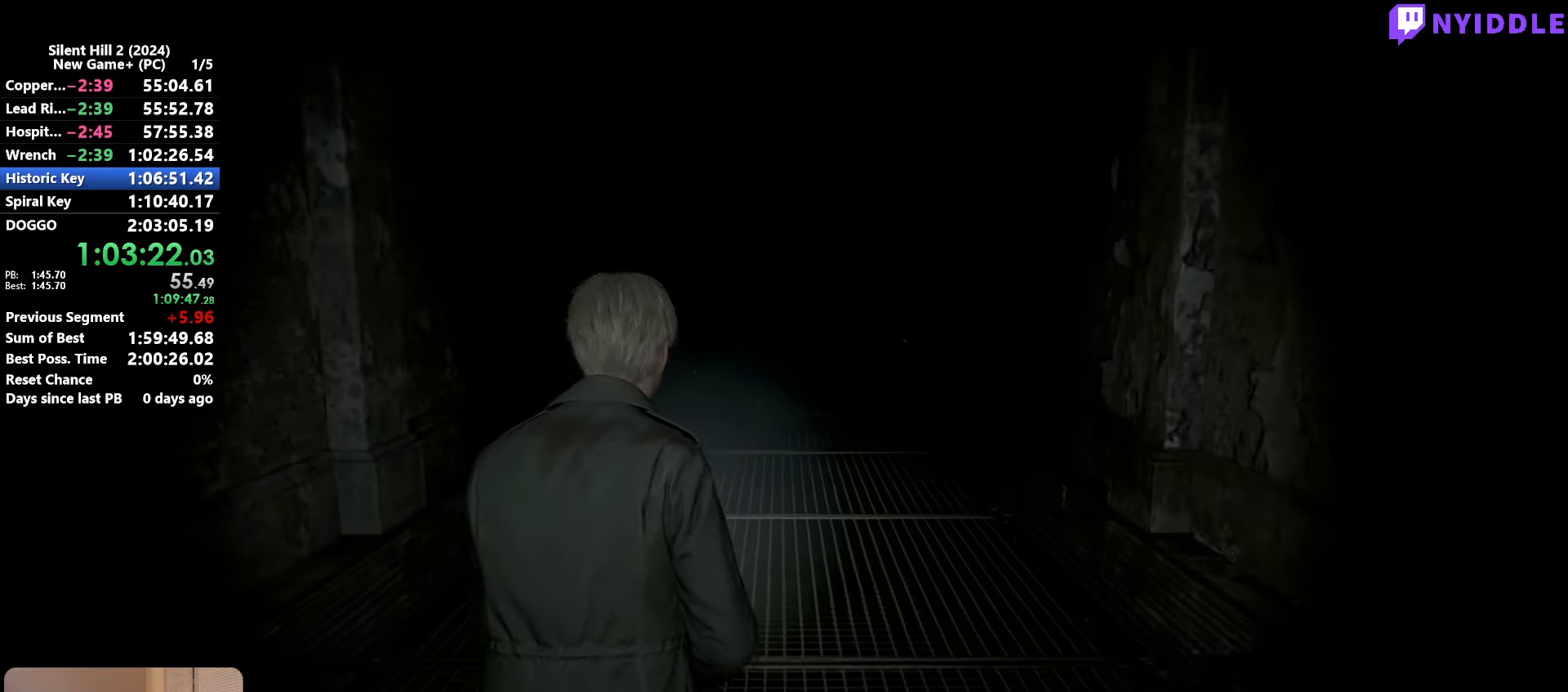
{"keys": ["shift", "w"], "mouse": [], "events": []}
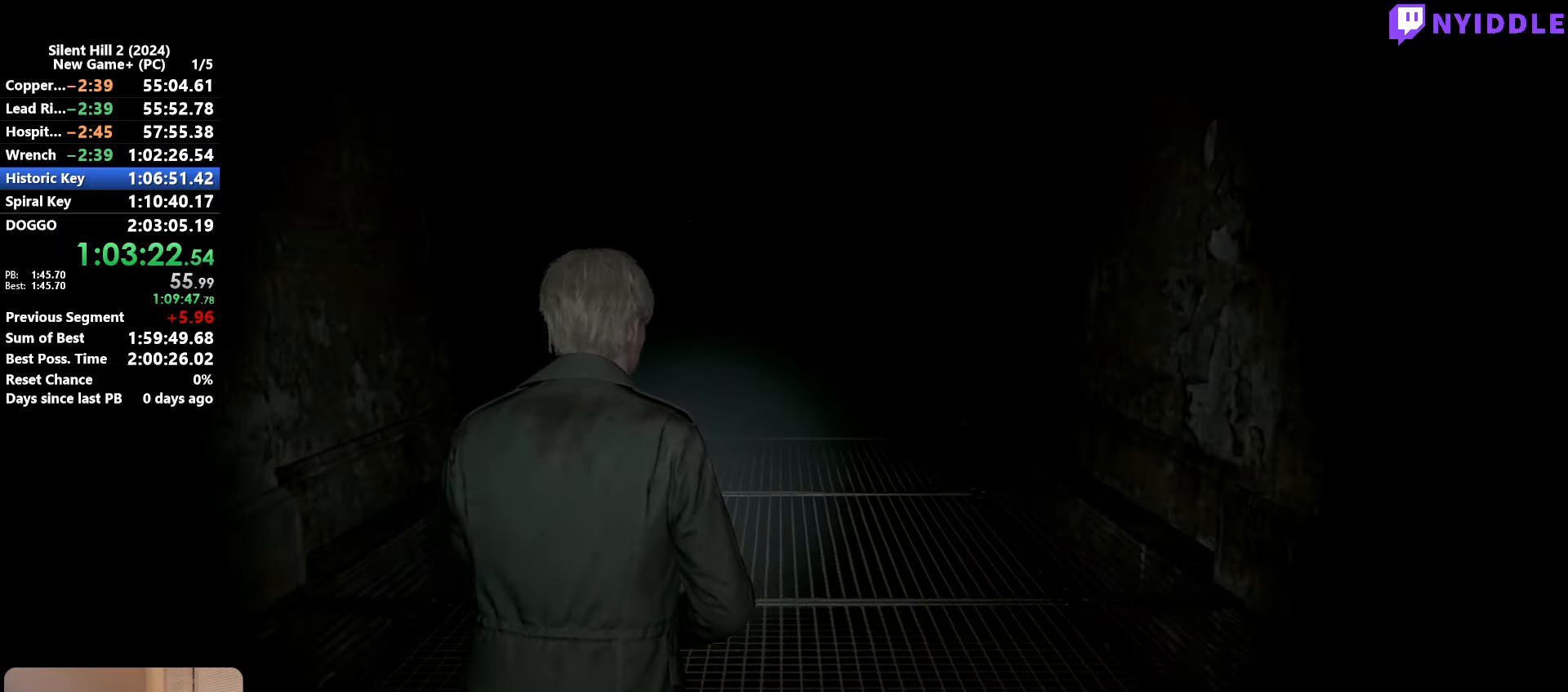
{"keys": ["shift", "w"], "mouse": [], "events": []}
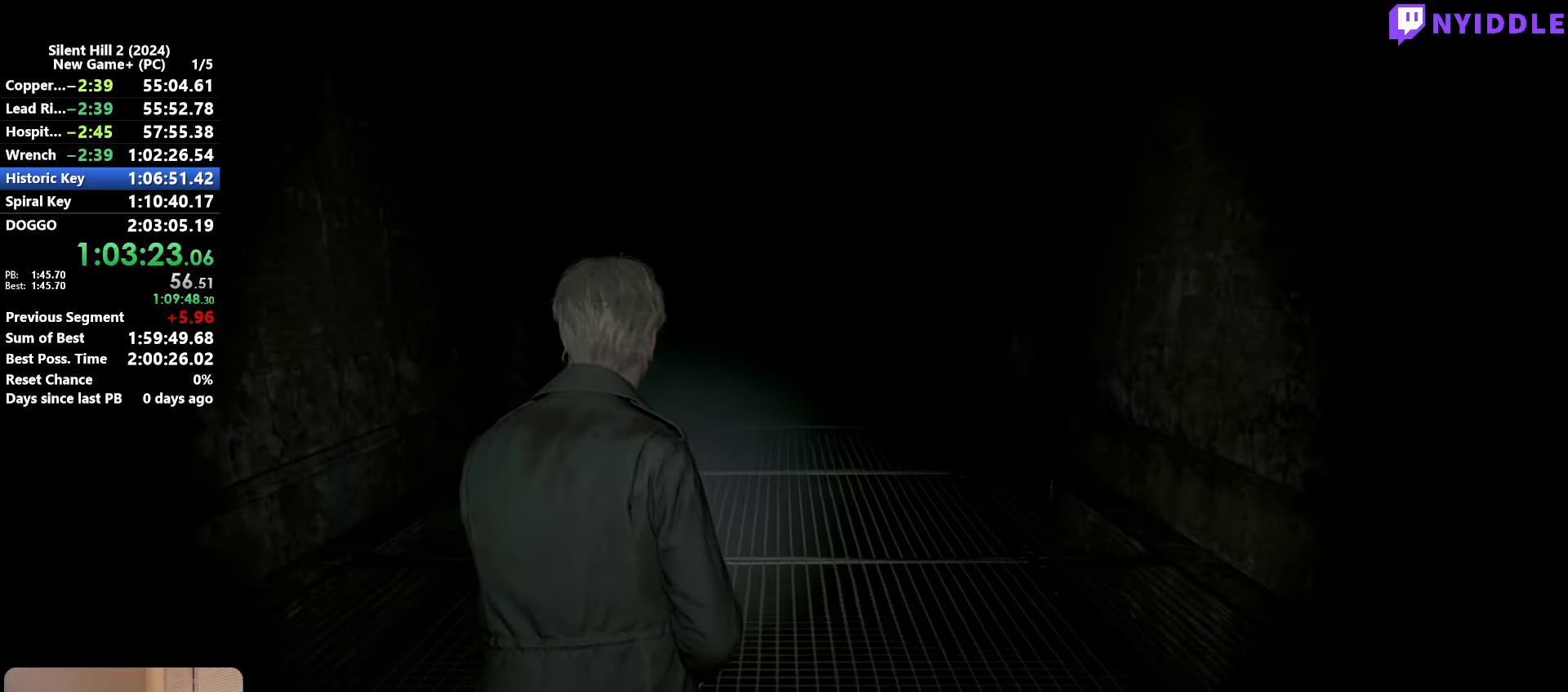
{"keys": ["shift", "w"], "mouse": [], "events": []}
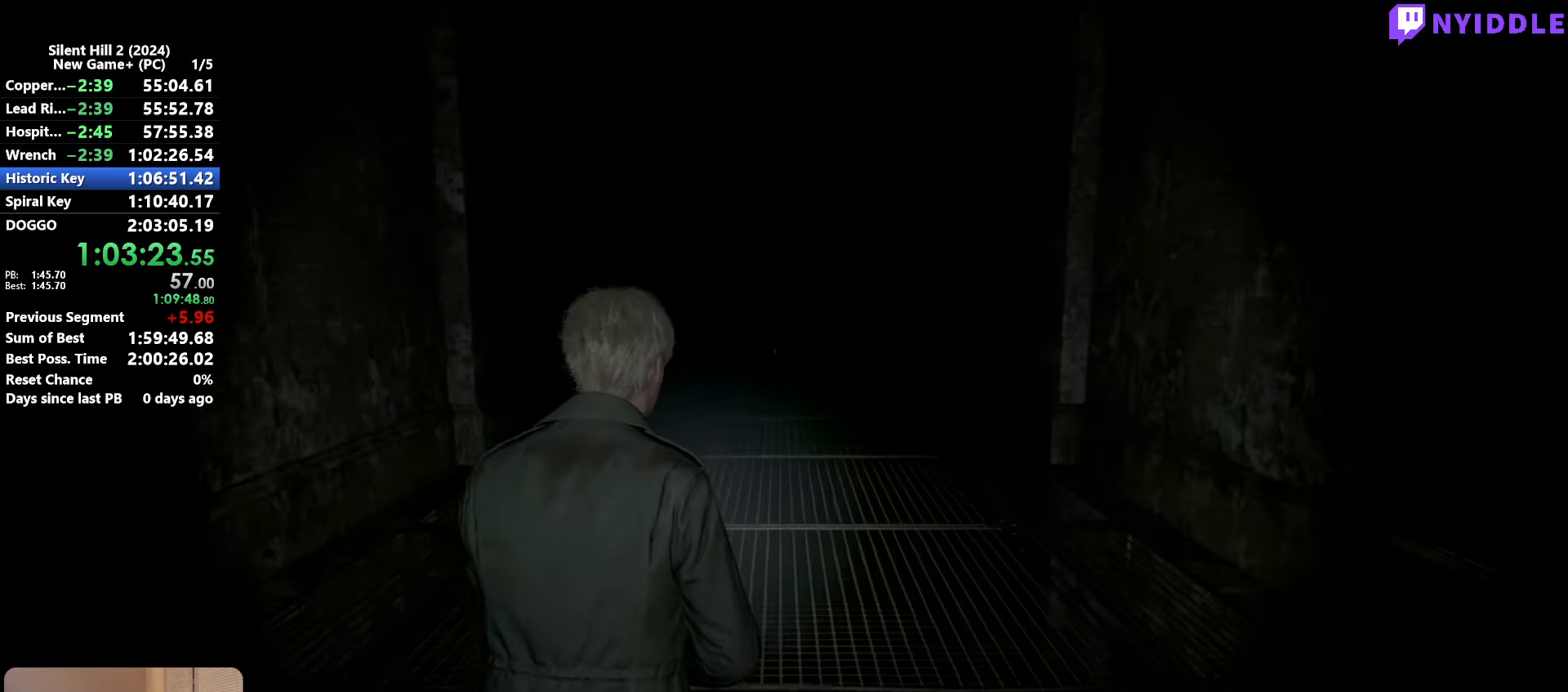
{"keys": ["shift", "w"], "mouse": [], "events": []}
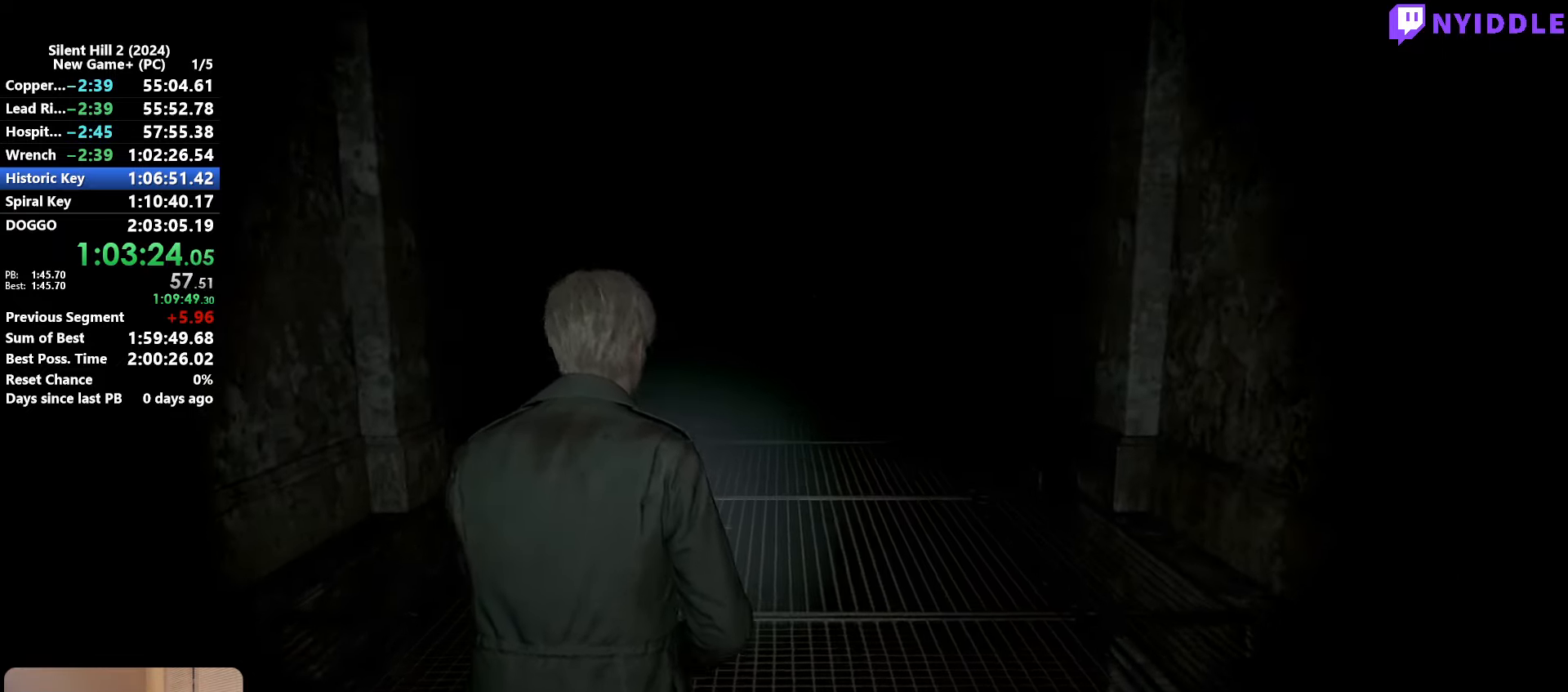
{"keys": ["shift", "w"], "mouse": [], "events": []}
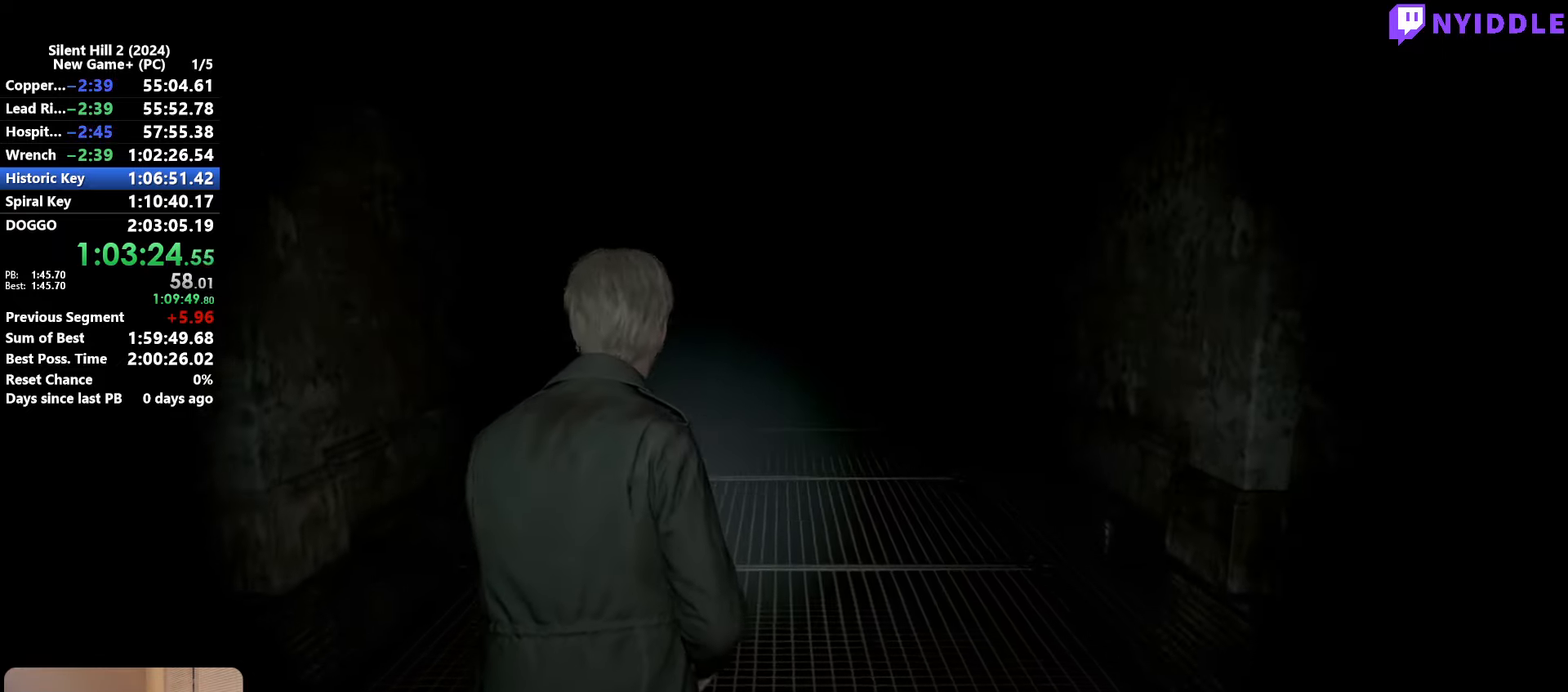
{"keys": ["shift", "w"], "mouse": [], "events": []}
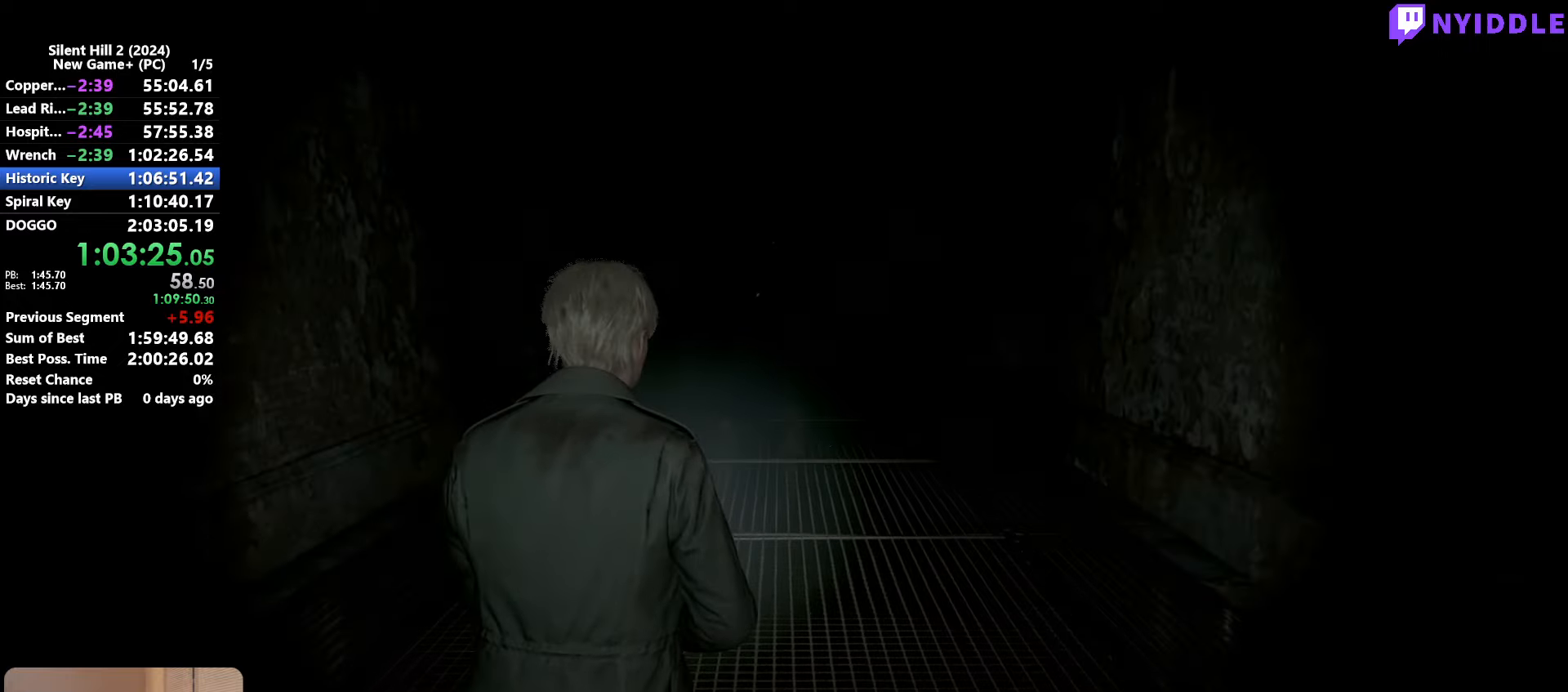
{"keys": ["shift", "w"], "mouse": [], "events": []}
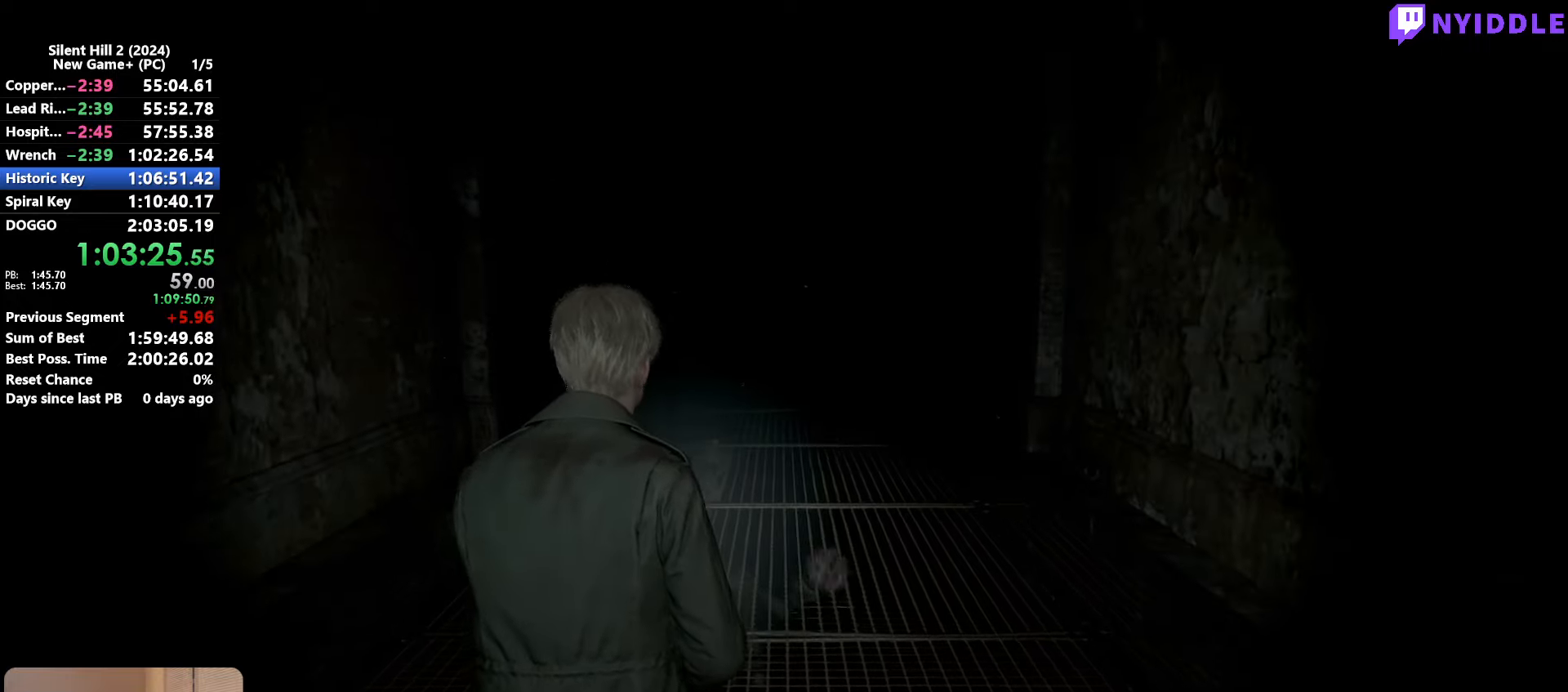
{"keys": ["shift", "w"], "mouse": [], "events": []}
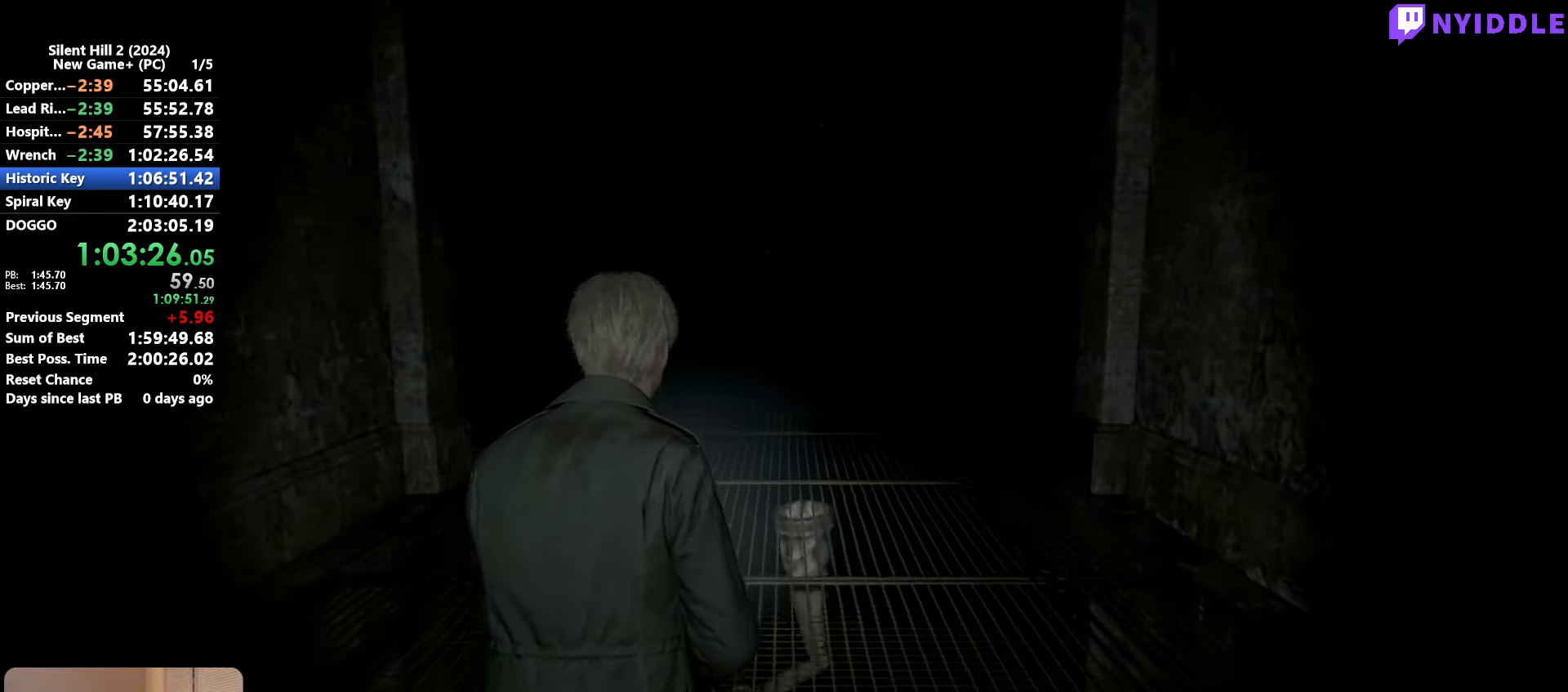
{"keys": ["shift", "w"], "mouse": [], "events": []}